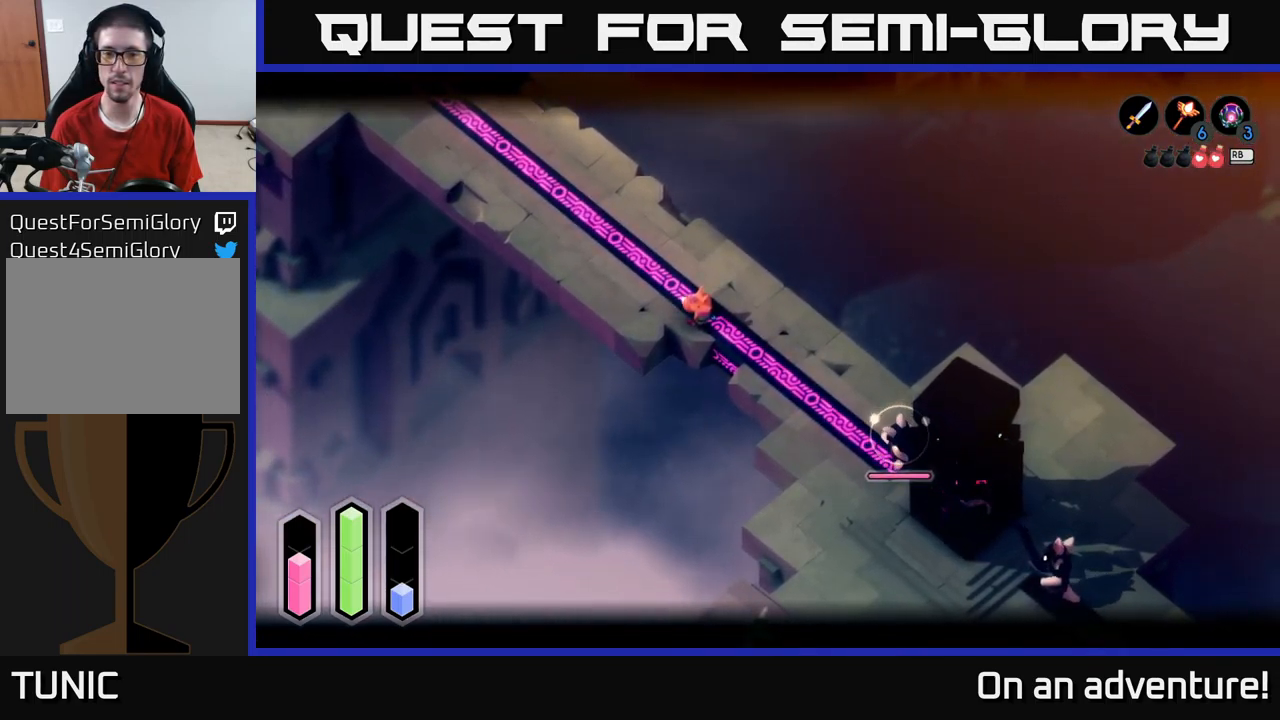
Gameplay with a controller (Xbox layout); each line is a JSON object with the inputs held at the frame after it. "events" lists button and stick changes between this image and that frame as [ms after this image, input, new state], when the widget could be followed in between.
{"buttons": ["L2"], "left_stick": "center", "right_stick": "center", "events": [[33, "right_stick", "down"], [216, "right_stick", "center"]]}
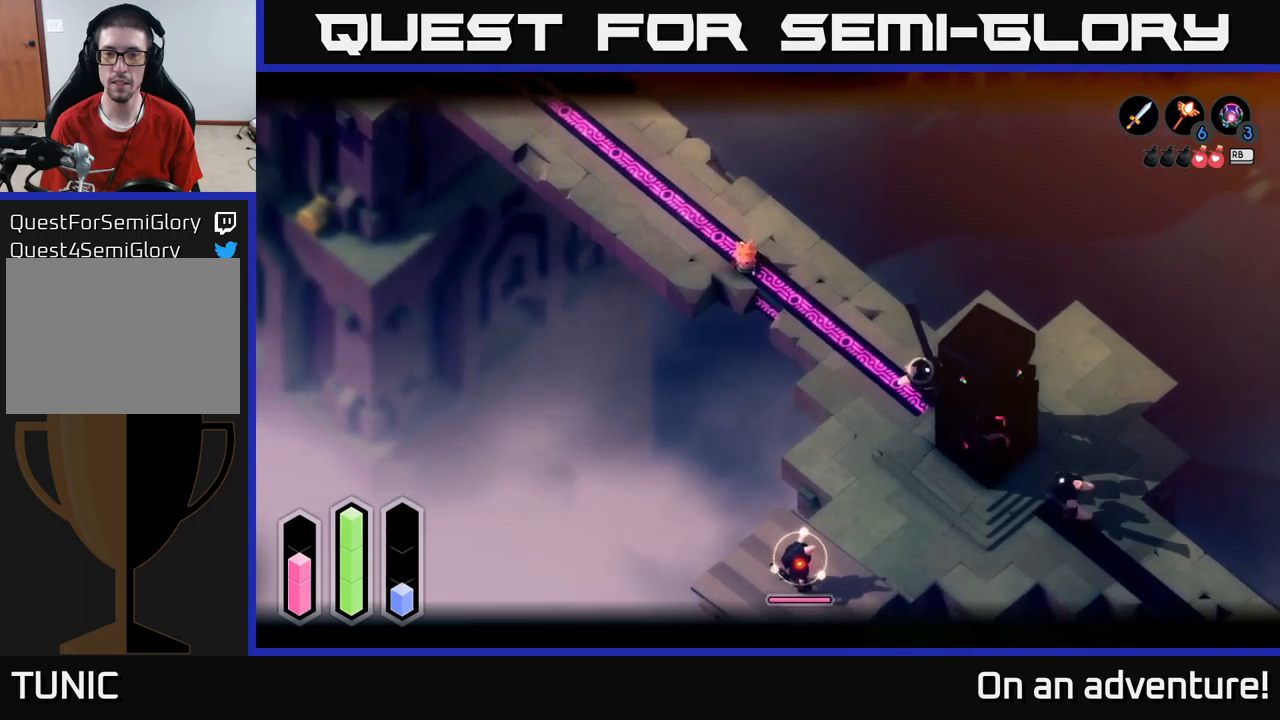
{"buttons": ["L2"], "left_stick": "center", "right_stick": "center", "events": []}
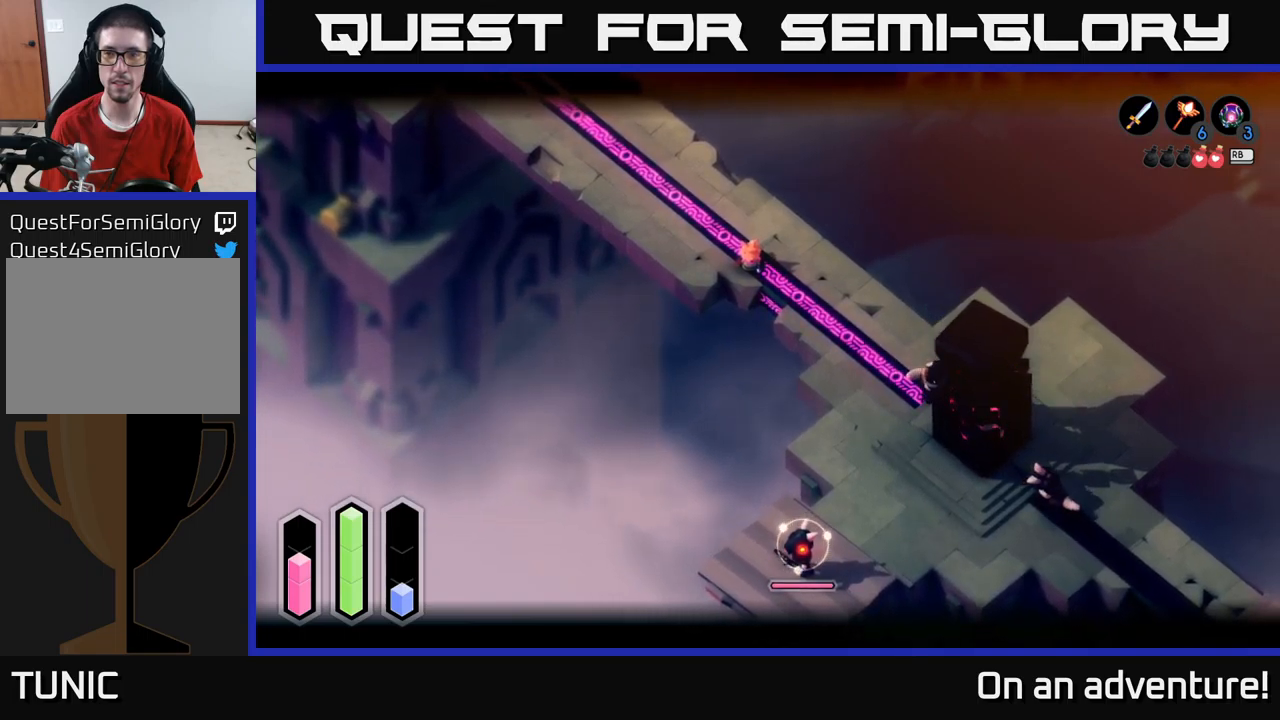
{"buttons": ["L2"], "left_stick": "center", "right_stick": "center", "events": []}
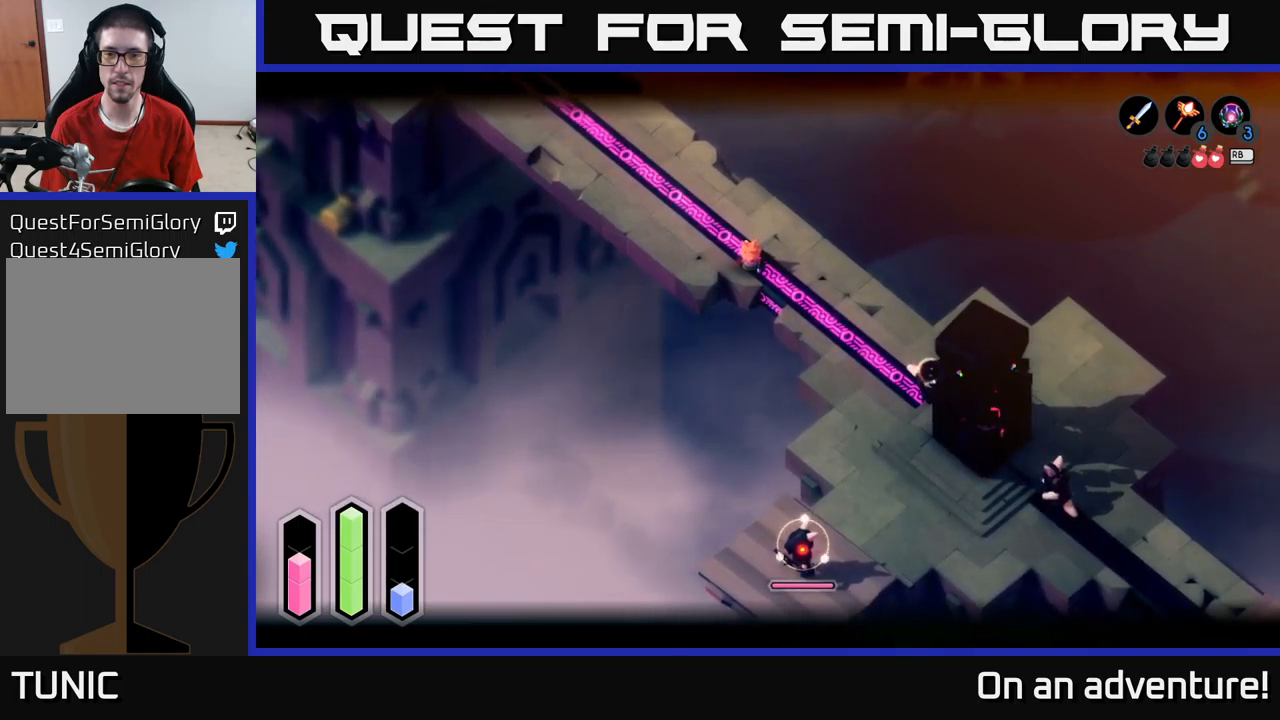
{"buttons": ["L2"], "left_stick": "right", "right_stick": "center", "events": [[367, "left_stick", "right"]]}
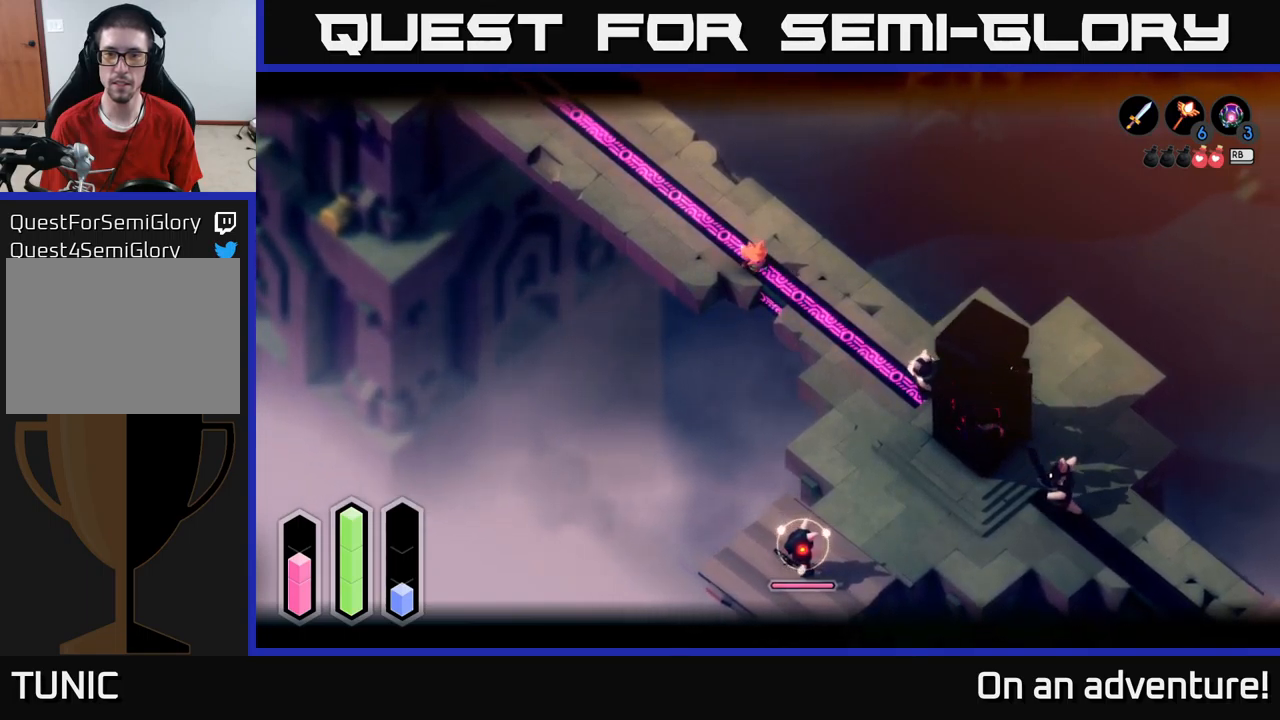
{"buttons": ["L2"], "left_stick": "right", "right_stick": "center", "events": [[283, "left_stick", "center"], [467, "left_stick", "right"]]}
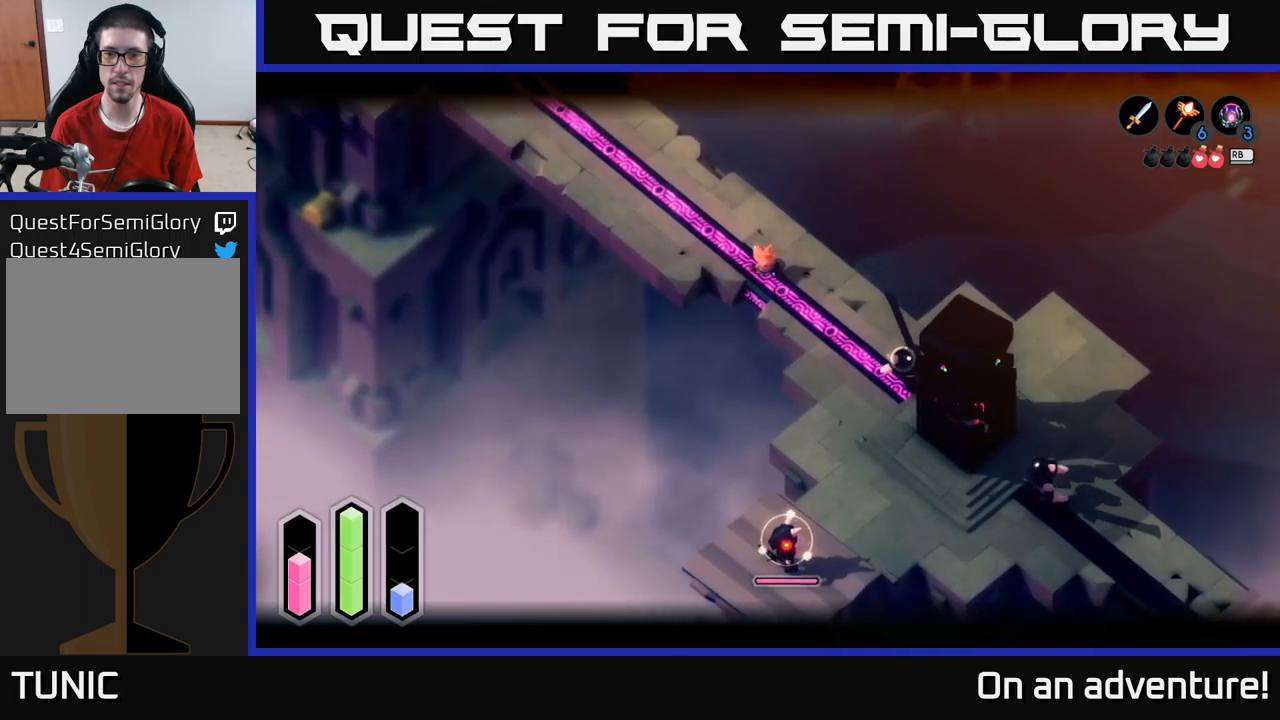
{"buttons": ["L2"], "left_stick": "center", "right_stick": "center", "events": [[33, "left_stick", "down-right"], [217, "left_stick", "center"]]}
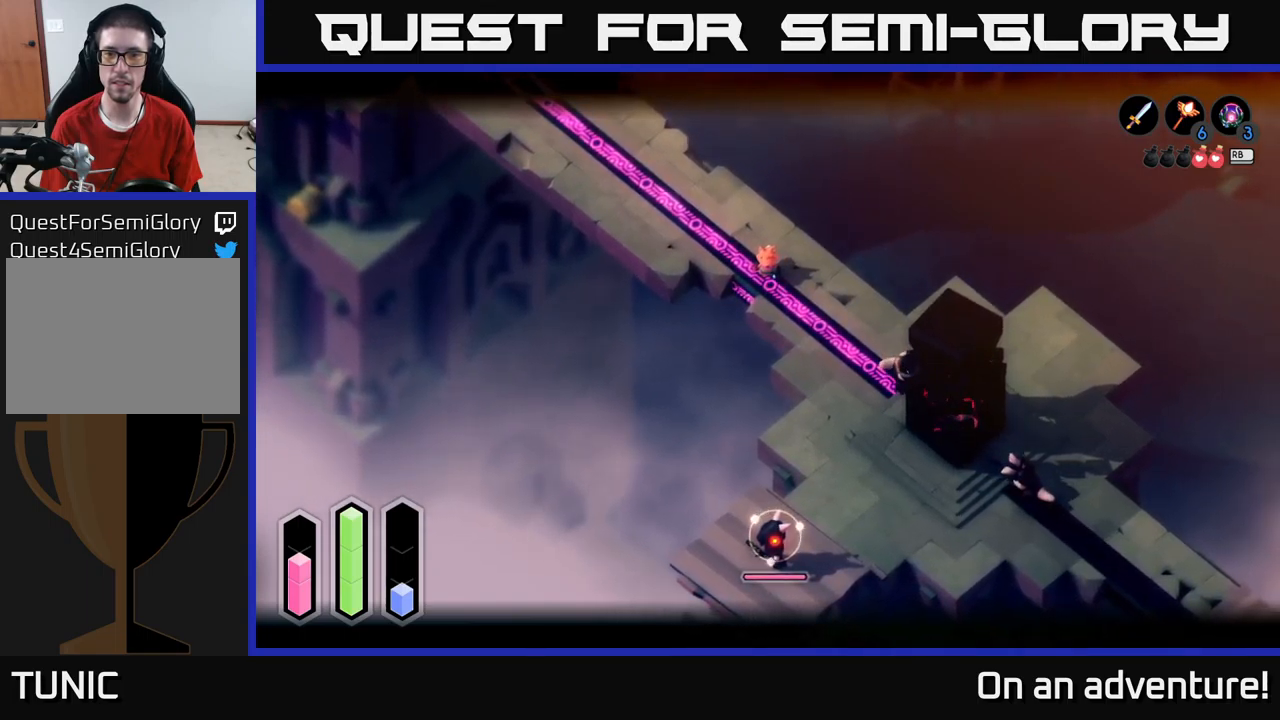
{"buttons": ["L2"], "left_stick": "down-right", "right_stick": "center", "events": [[33, "left_stick", "right"], [267, "left_stick", "center"], [500, "left_stick", "down-right"]]}
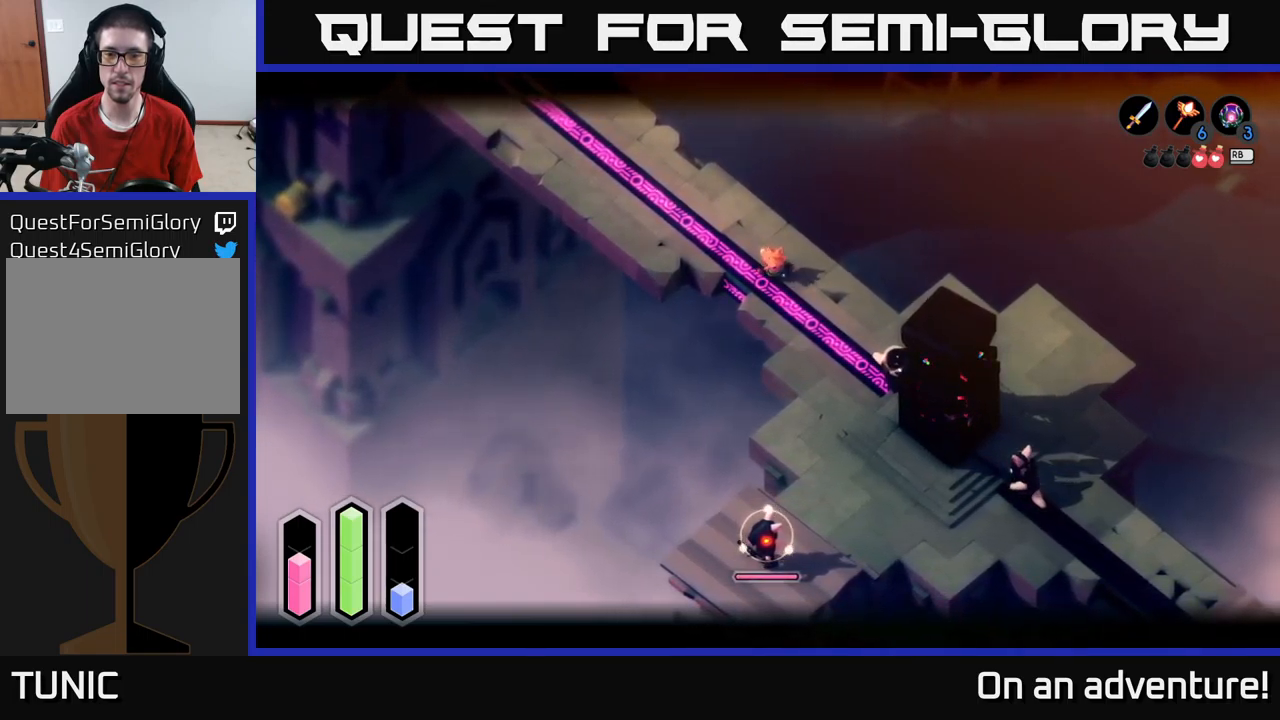
{"buttons": ["L2"], "left_stick": "center", "right_stick": "center", "events": [[200, "left_stick", "center"], [333, "B", "down"], [483, "B", "up"]]}
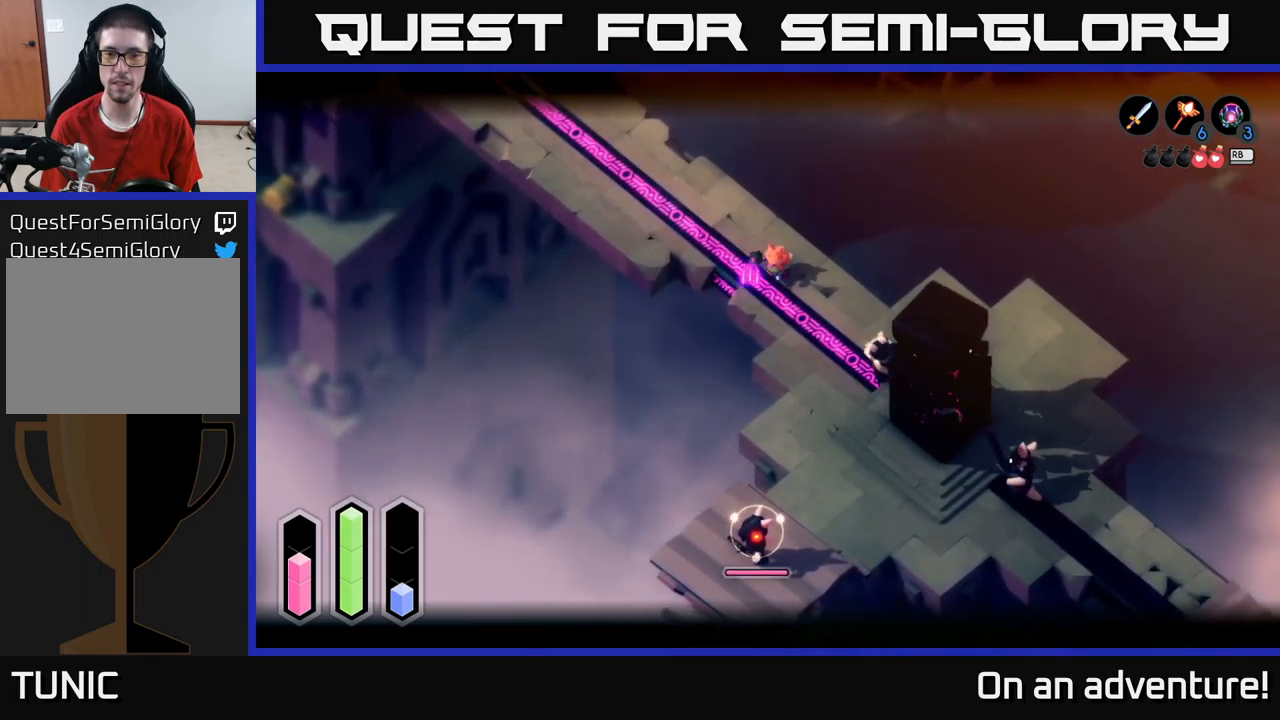
{"buttons": ["L2"], "left_stick": "center", "right_stick": "center", "events": []}
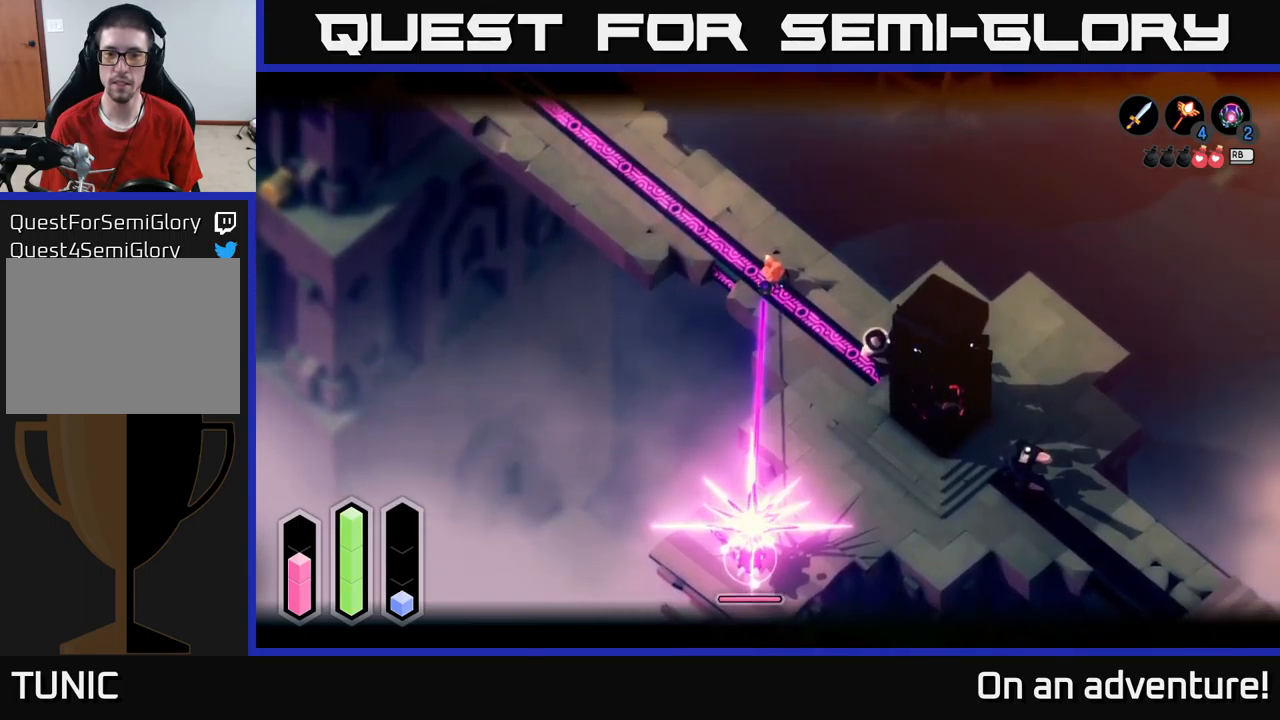
{"buttons": ["L2"], "left_stick": "center", "right_stick": "center", "events": [[350, "X", "down"], [450, "X", "up"]]}
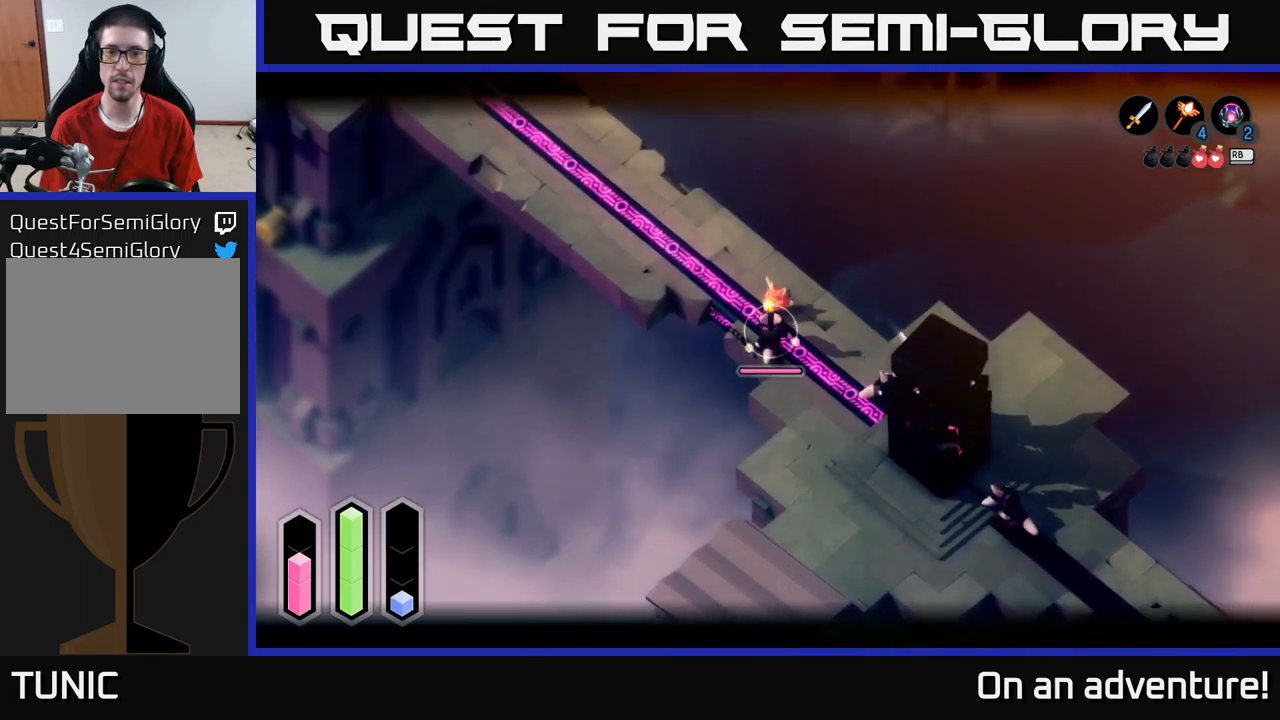
{"buttons": ["X", "L2"], "left_stick": "center", "right_stick": "center", "events": [[33, "X", "down"], [100, "X", "up"], [167, "X", "down"], [250, "X", "up"], [350, "X", "down"], [434, "X", "up"], [500, "X", "down"]]}
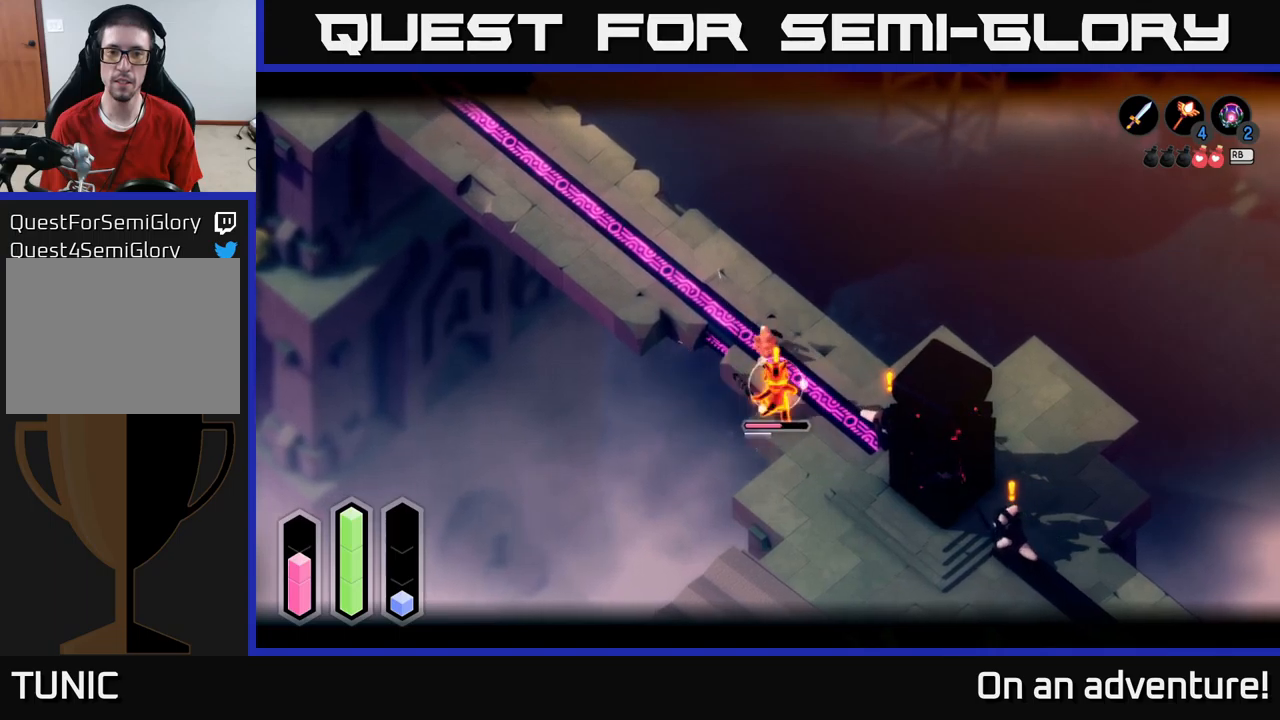
{"buttons": ["X", "L2"], "left_stick": "center", "right_stick": "center", "events": [[84, "X", "up"], [150, "X", "down"], [267, "X", "up"], [467, "X", "down"]]}
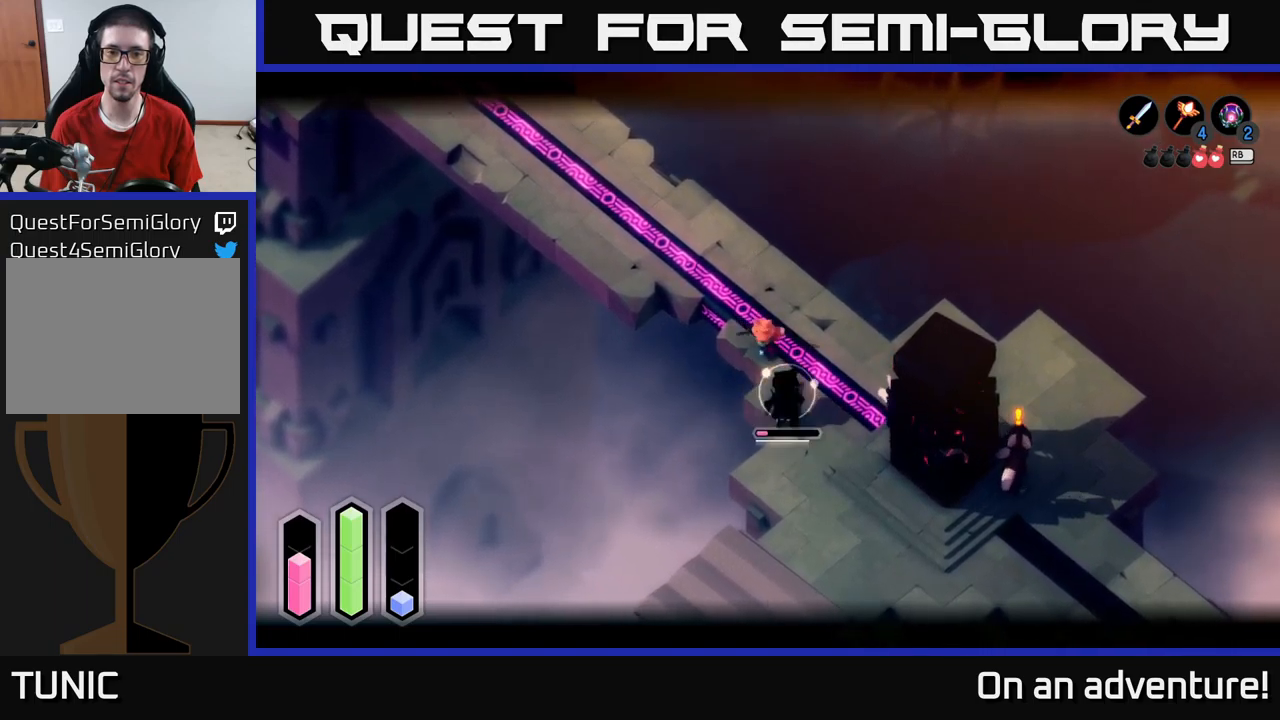
{"buttons": ["L2"], "left_stick": "down-right", "right_stick": "center", "events": [[67, "X", "up"], [150, "X", "down"], [234, "X", "up"], [284, "X", "down"], [367, "X", "up"], [367, "left_stick", "down-right"]]}
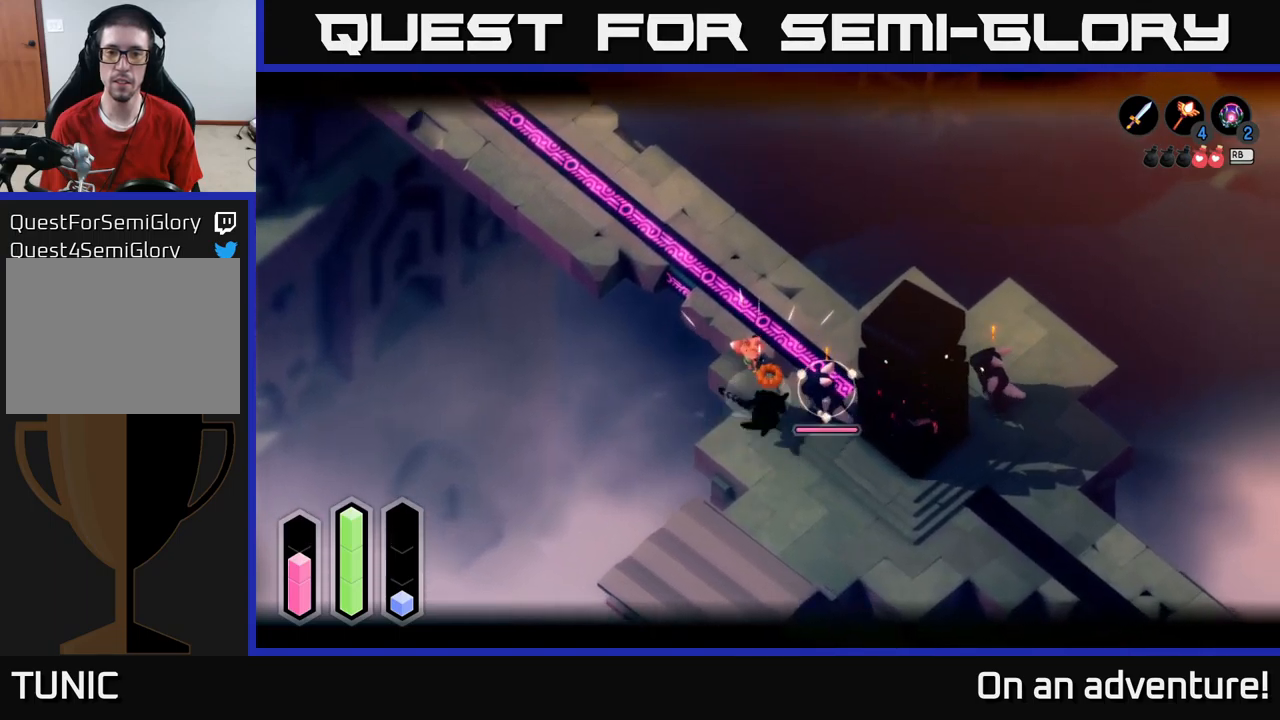
{"buttons": ["L2"], "left_stick": "up-right", "right_stick": "center", "events": [[17, "left_stick", "up"], [167, "left_stick", "right"], [200, "X", "down"], [217, "left_stick", "down-right"], [284, "X", "up"], [367, "X", "down"], [417, "left_stick", "up-right"], [450, "X", "up"]]}
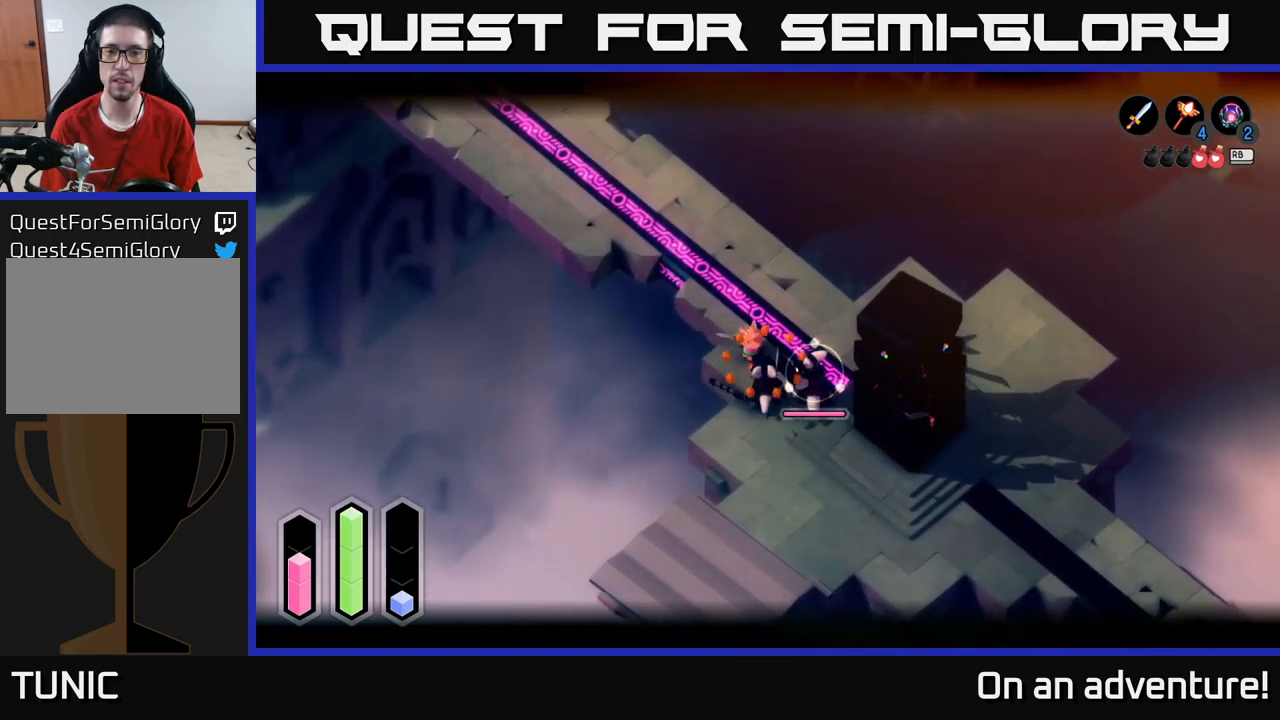
{"buttons": ["X", "L2"], "left_stick": "down-right", "right_stick": "center", "events": [[34, "X", "down"], [84, "X", "up"], [200, "left_stick", "up"], [300, "X", "down"], [334, "left_stick", "center"], [384, "X", "up"], [434, "X", "down"], [500, "left_stick", "down-right"]]}
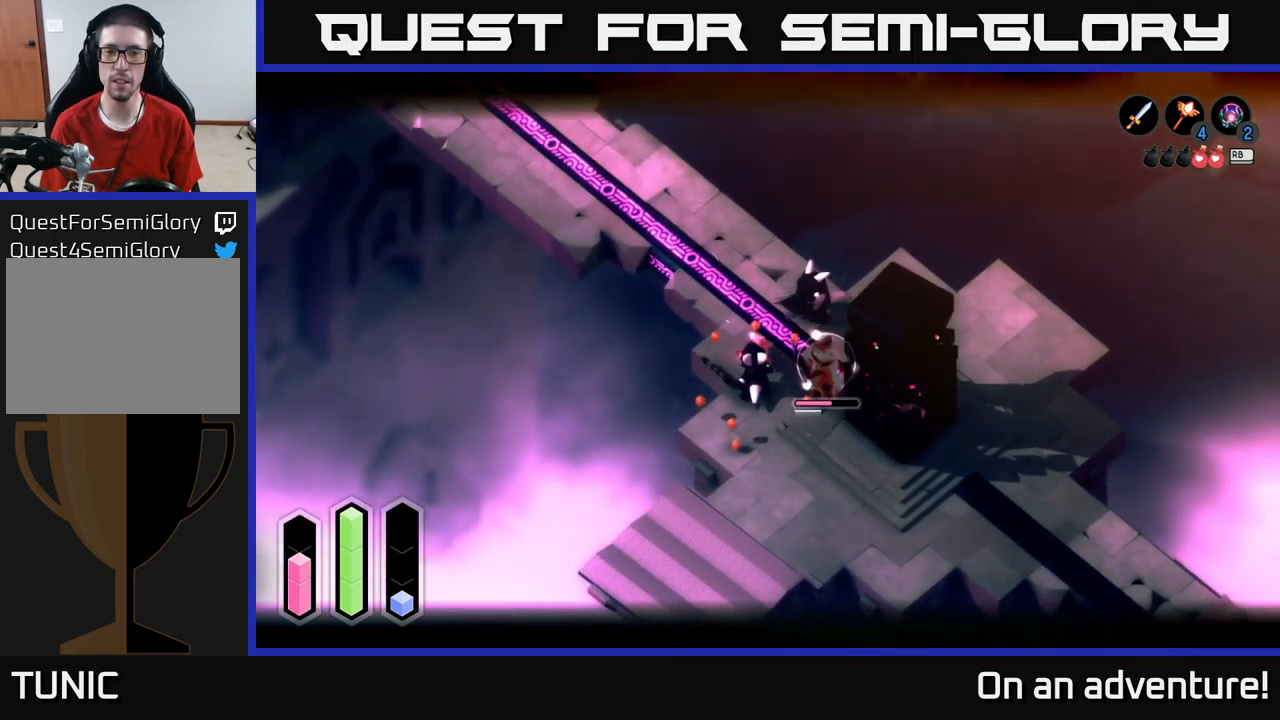
{"buttons": ["X", "L2"], "left_stick": "center", "right_stick": "center", "events": [[17, "X", "up"], [100, "X", "down"], [150, "left_stick", "center"], [217, "X", "up"], [284, "X", "down"], [367, "X", "up"], [434, "X", "down"]]}
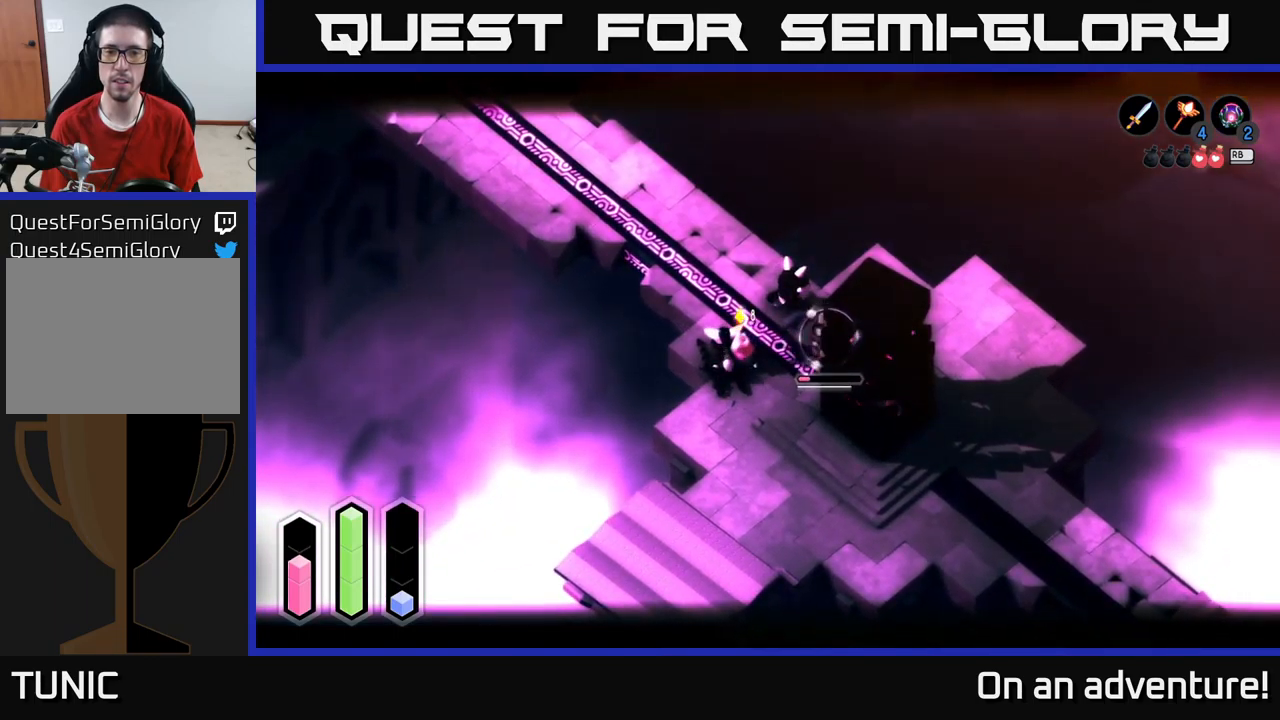
{"buttons": ["L2"], "left_stick": "up-left", "right_stick": "center", "events": [[34, "X", "up"], [117, "X", "down"], [134, "left_stick", "up"], [217, "X", "up"], [334, "left_stick", "up-left"], [417, "A", "down"], [500, "A", "up"]]}
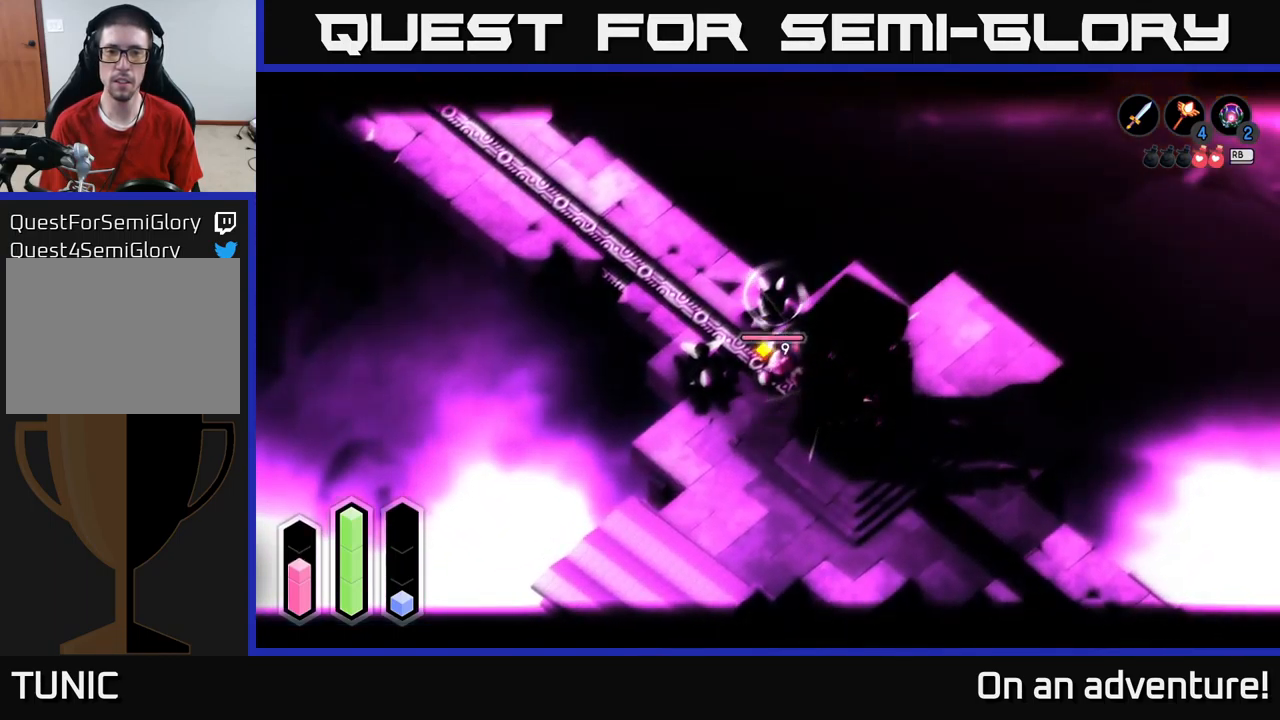
{"buttons": ["A", "L2"], "left_stick": "up-left", "right_stick": "center", "events": [[67, "A", "down"], [134, "A", "up"], [200, "A", "down"], [250, "A", "up"], [317, "A", "down"], [400, "A", "up"], [467, "A", "down"]]}
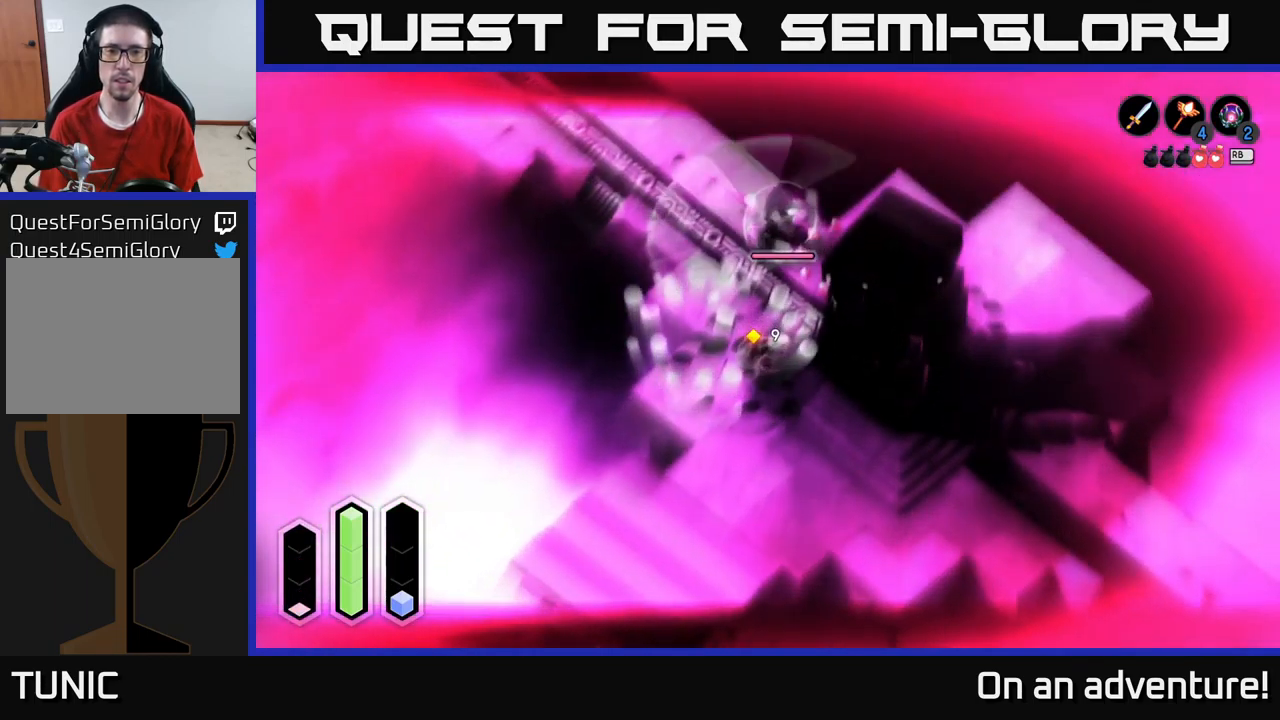
{"buttons": [], "left_stick": "down-left", "right_stick": "center", "events": [[34, "A", "up"], [84, "A", "down"], [167, "A", "up"], [300, "left_stick", "down-left"], [384, "L2", "up"]]}
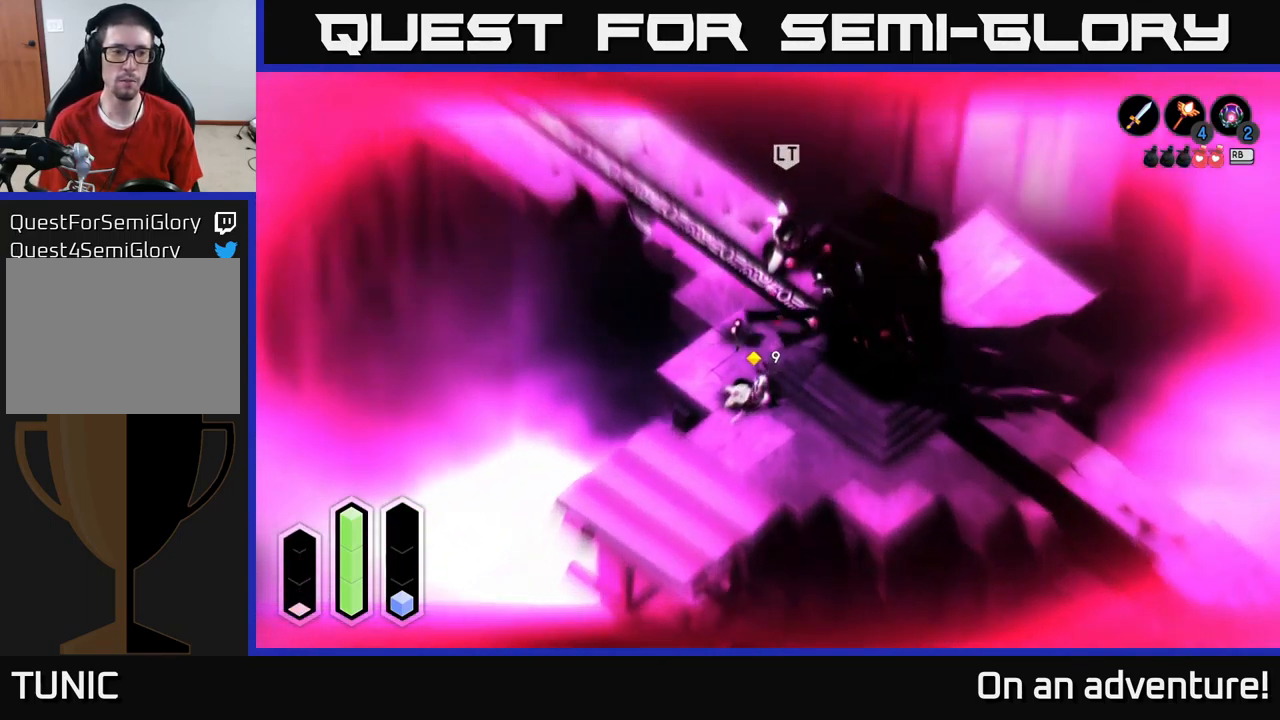
{"buttons": ["L2"], "left_stick": "down", "right_stick": "center", "events": [[117, "left_stick", "down"], [500, "L2", "down"]]}
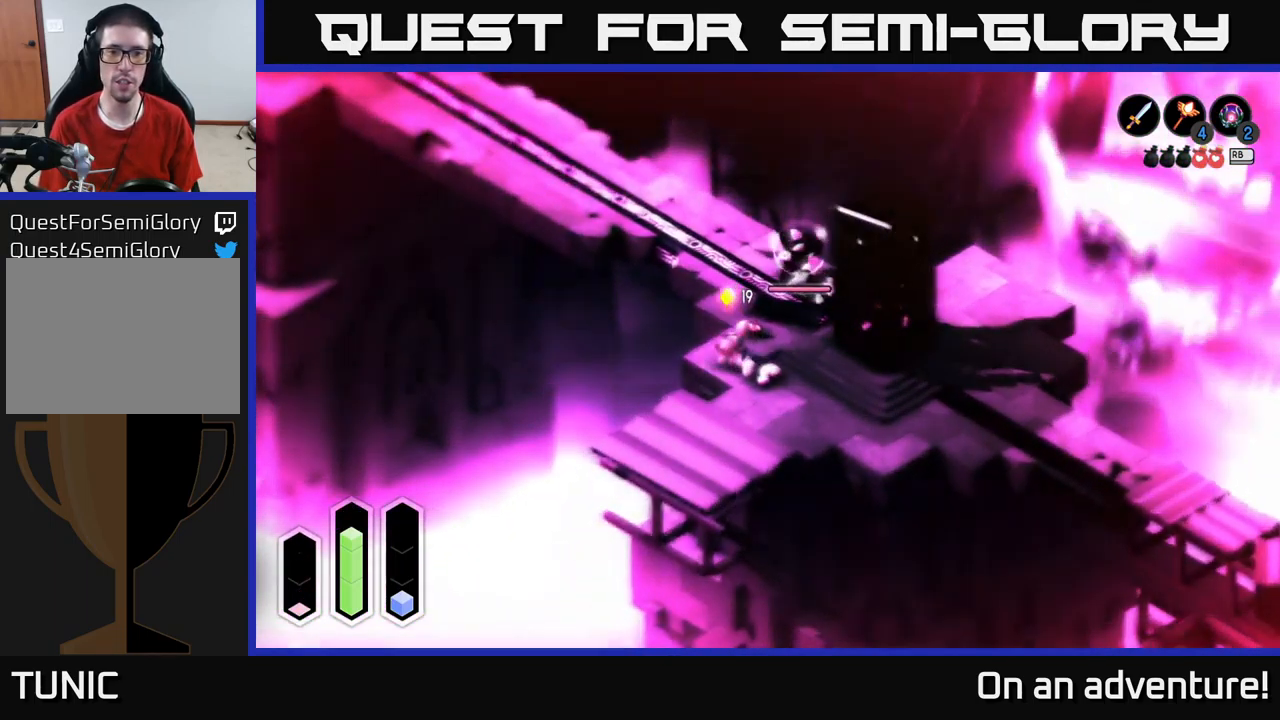
{"buttons": ["L2"], "left_stick": "down-right", "right_stick": "center", "events": [[67, "left_stick", "down-left"], [217, "A", "down"], [250, "left_stick", "down"], [284, "A", "up"], [367, "left_stick", "down-right"], [383, "A", "down"], [450, "A", "up"]]}
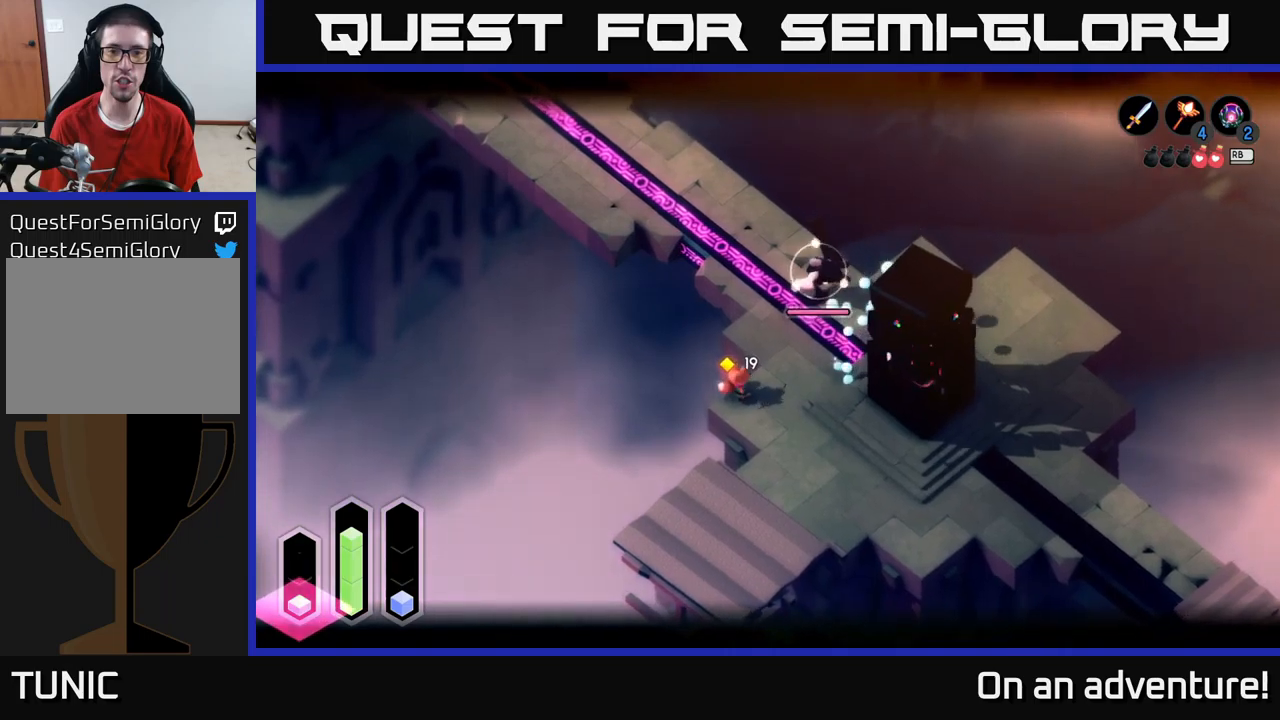
{"buttons": [], "left_stick": "down", "right_stick": "center", "events": [[50, "A", "down"], [133, "A", "up"], [200, "A", "down"], [266, "A", "up"], [400, "left_stick", "down"], [433, "L2", "up"]]}
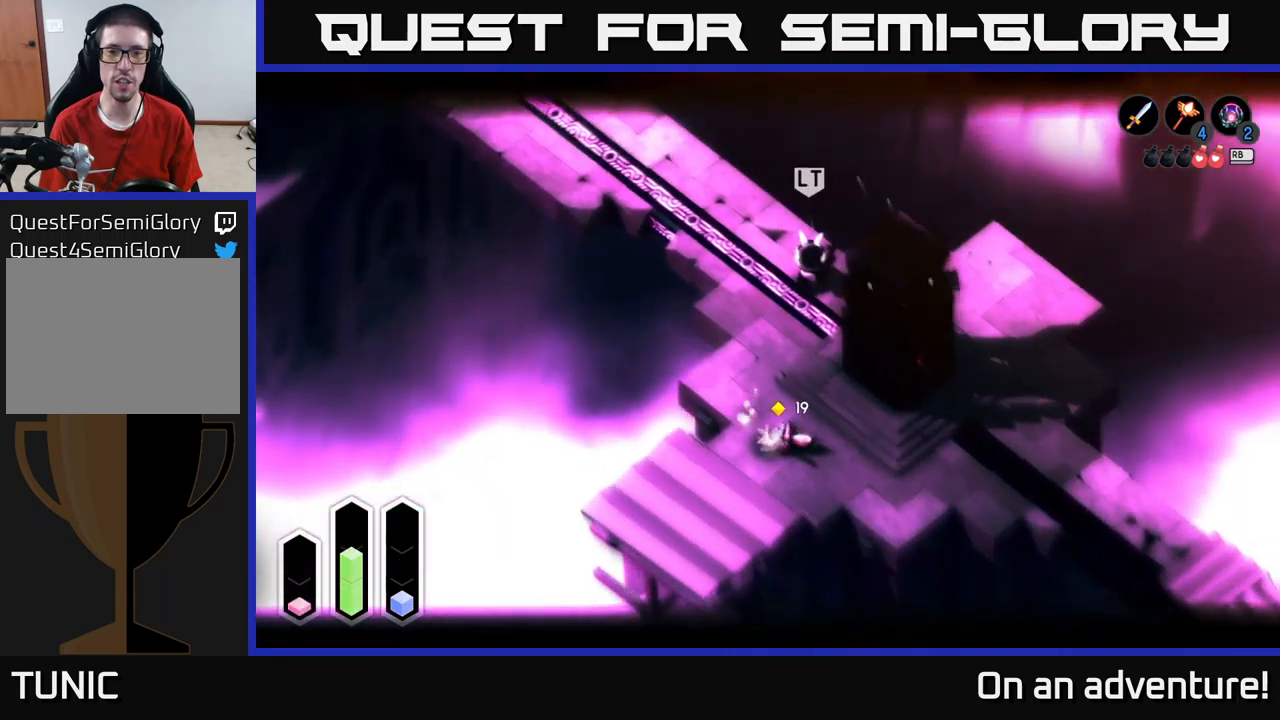
{"buttons": ["L2"], "left_stick": "down-right", "right_stick": "center", "events": [[133, "L2", "down"], [333, "left_stick", "down-right"]]}
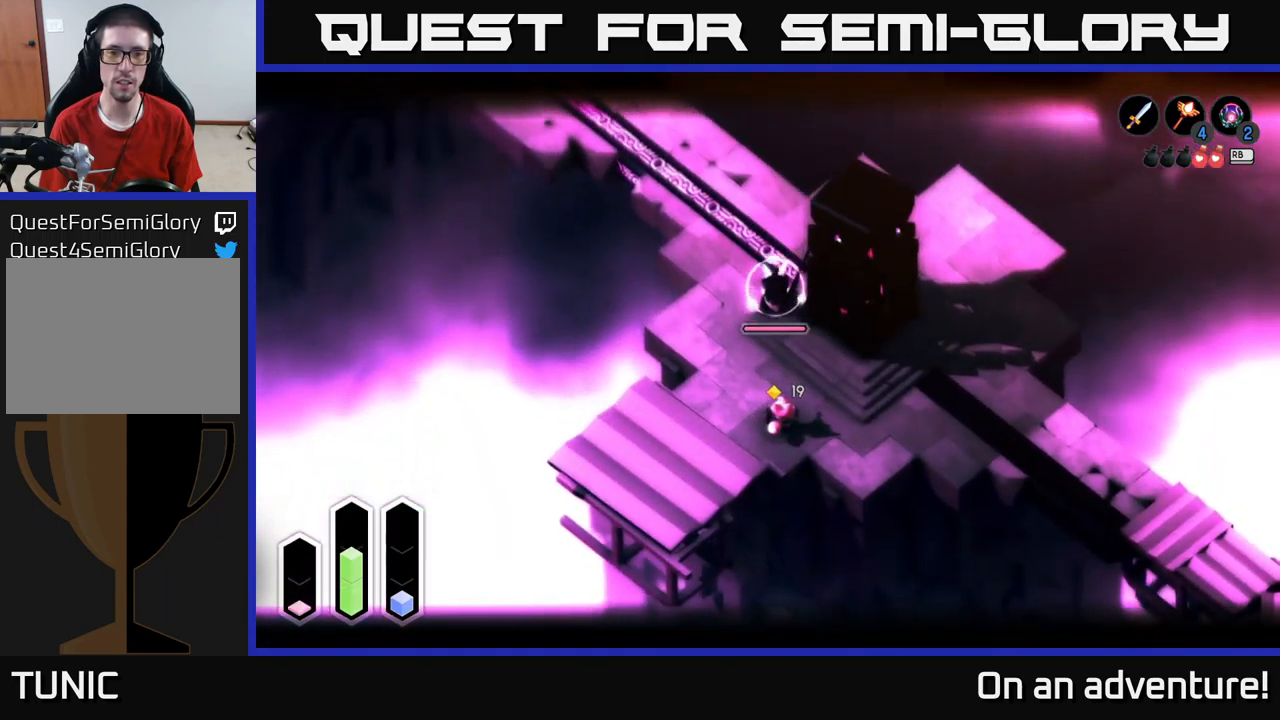
{"buttons": ["L2"], "left_stick": "up-left", "right_stick": "center", "events": [[233, "left_stick", "up-left"], [283, "X", "down"], [333, "X", "up"]]}
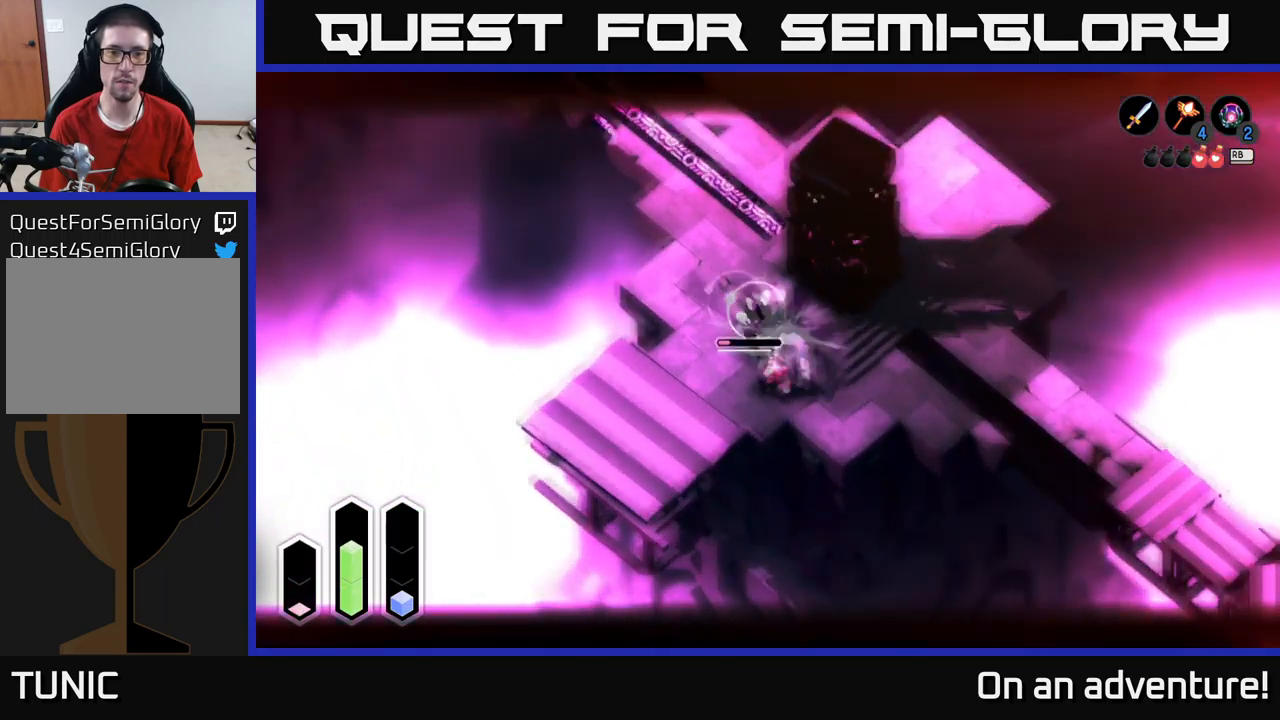
{"buttons": ["L2"], "left_stick": "up-left", "right_stick": "center", "events": [[133, "X", "down"], [200, "X", "up"], [250, "X", "down"], [316, "X", "up"], [400, "X", "down"], [466, "X", "up"]]}
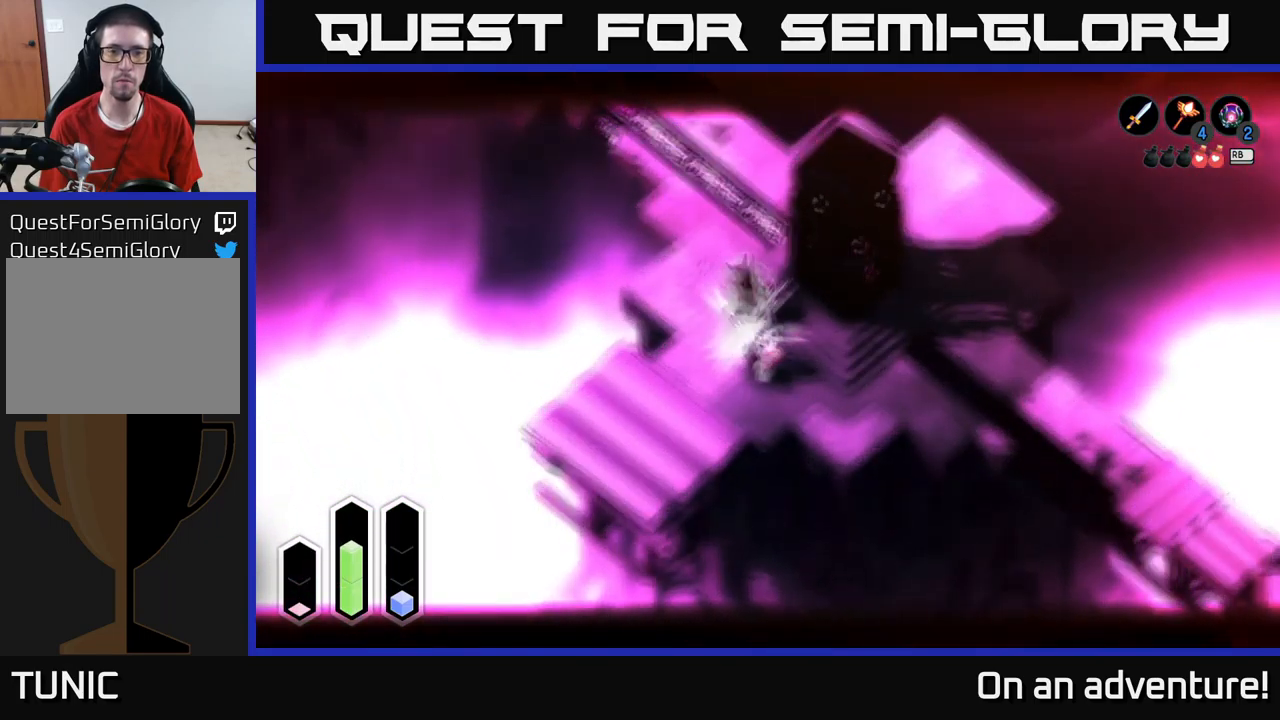
{"buttons": [], "left_stick": "up-left", "right_stick": "center", "events": [[316, "L2", "up"]]}
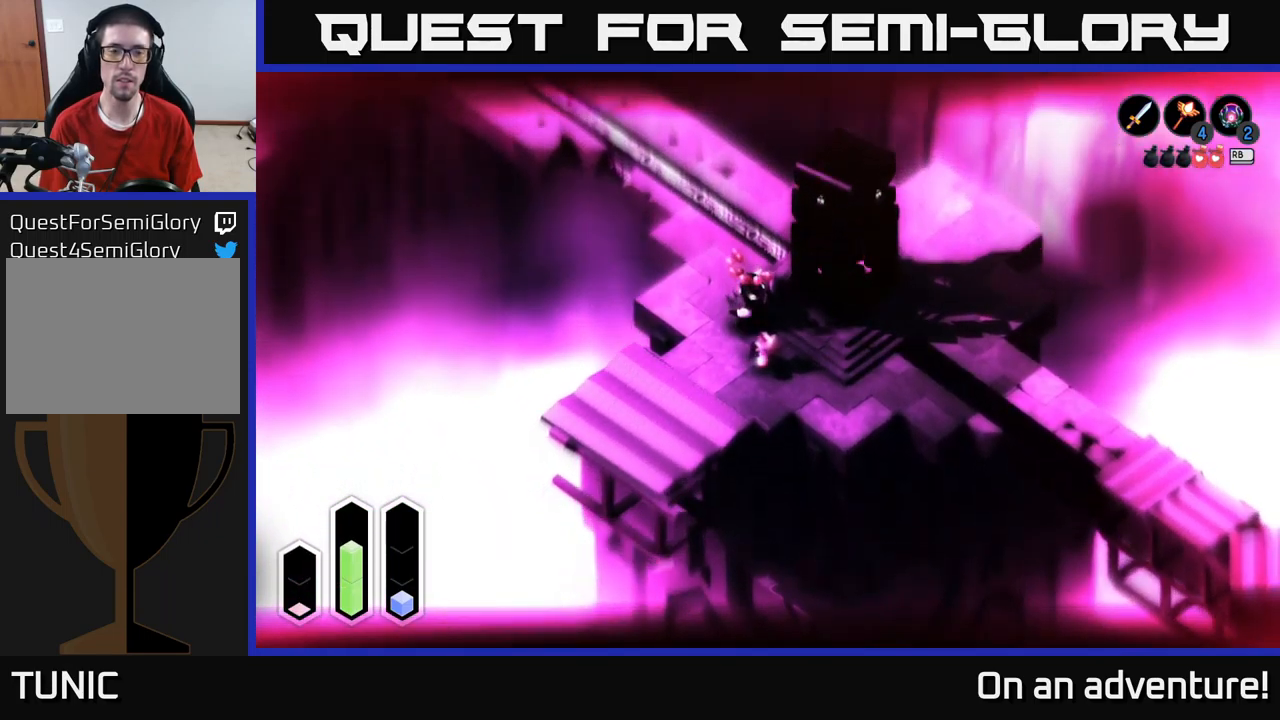
{"buttons": [], "left_stick": "up", "right_stick": "center", "events": [[183, "left_stick", "up"], [333, "left_stick", "up-left"], [483, "left_stick", "up"]]}